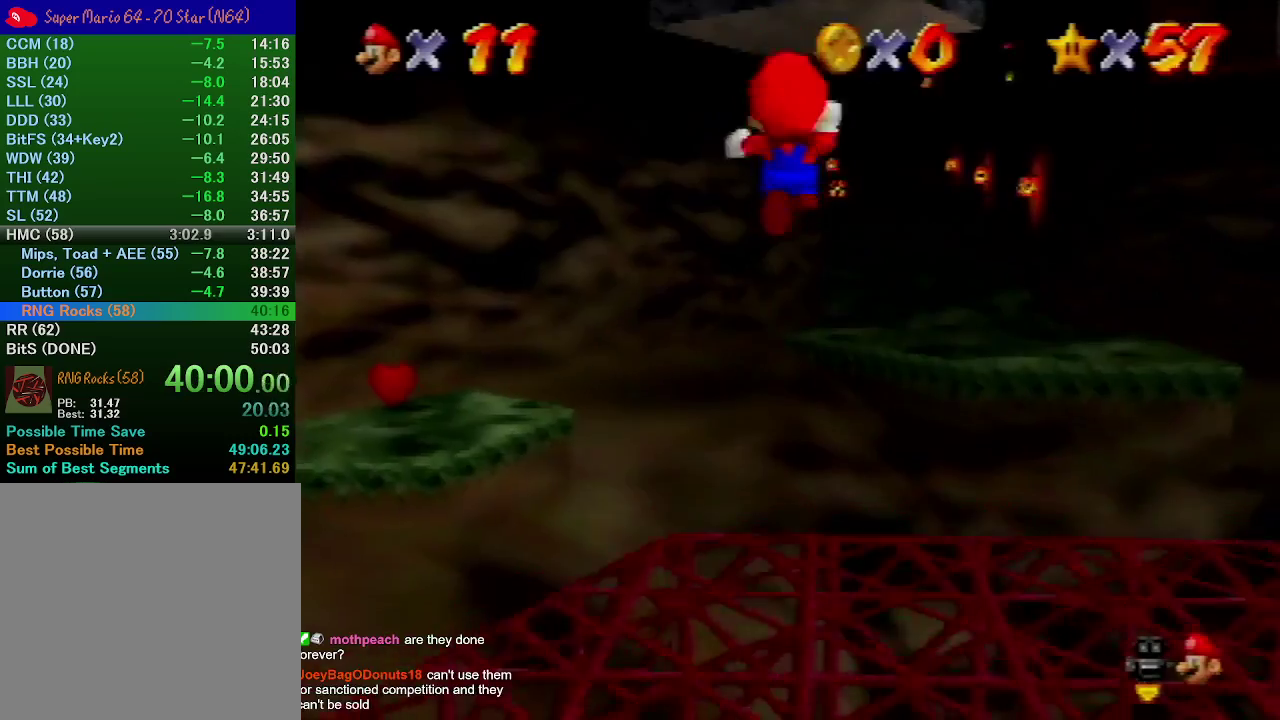
Gameplay with a controller (Nintendo layout); each line is a JSON object with the inputs held at the frame after it. "events" lists button and stick changes between this image and that frame as [ms after this image, input, new state], when the widget could be followed in between. Not read: L3 R3.
{"buttons": [], "left_stick": "up", "events": []}
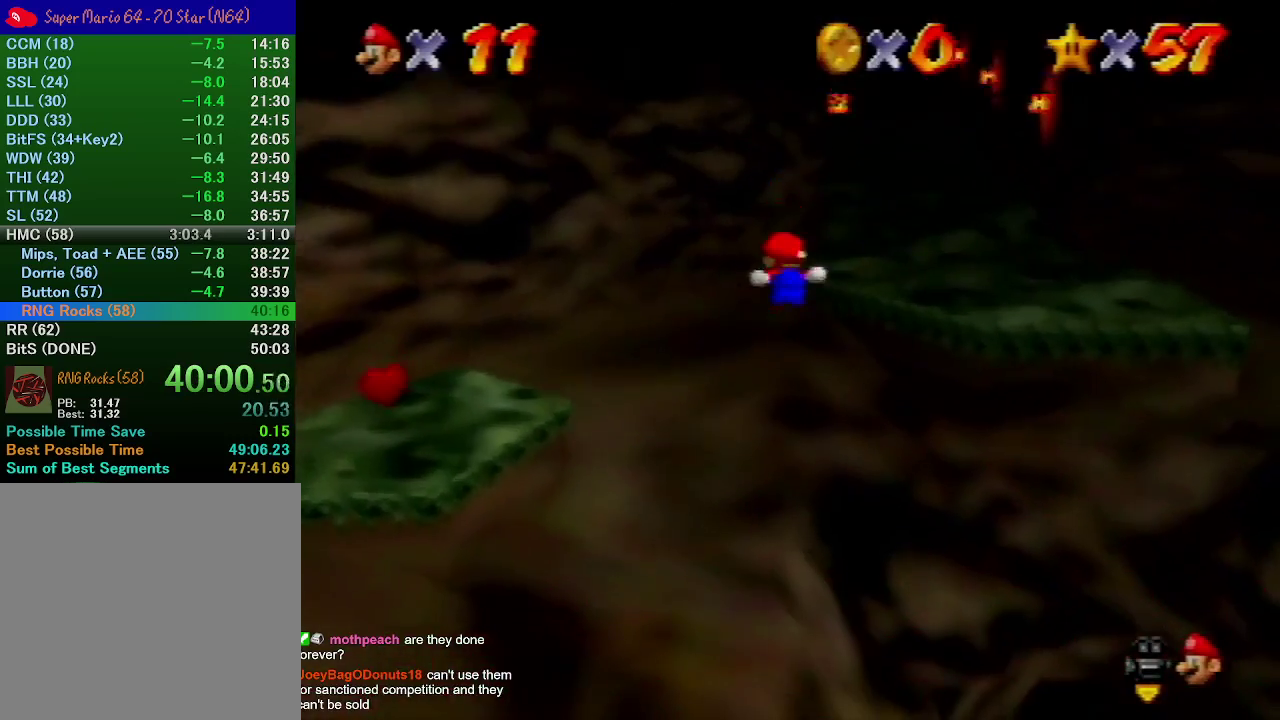
{"buttons": [], "left_stick": "up", "events": []}
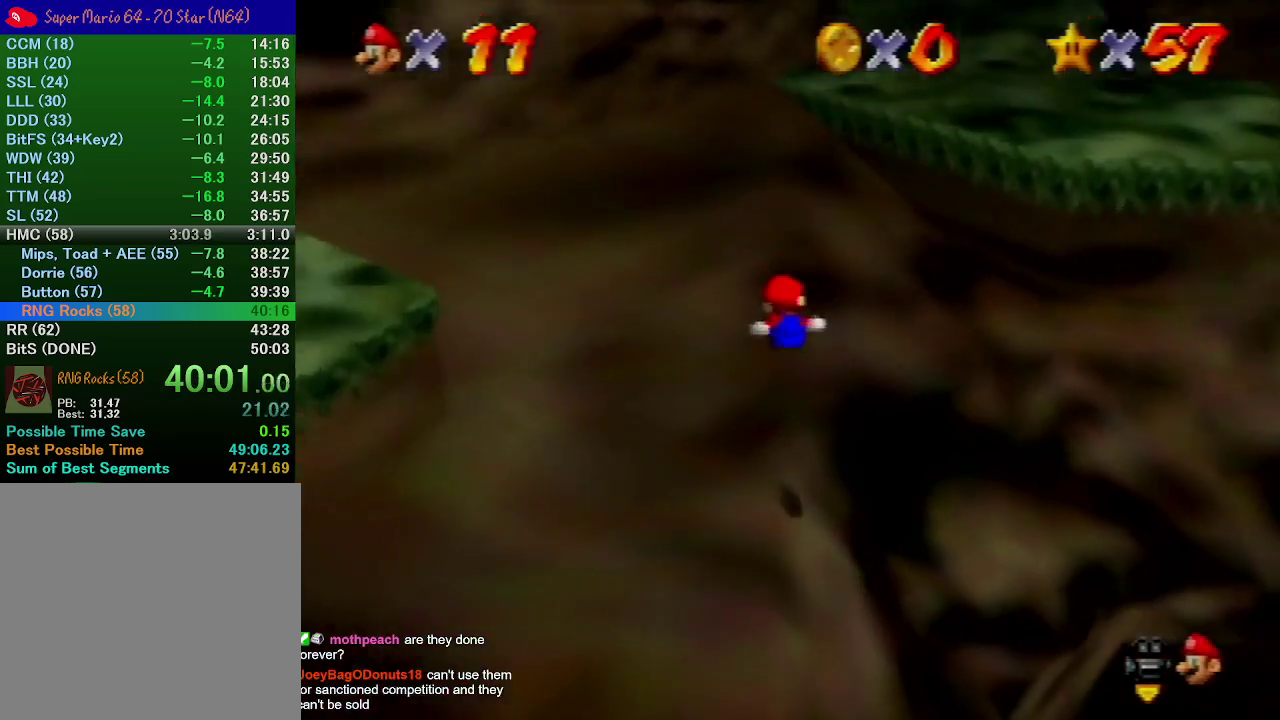
{"buttons": [], "left_stick": "up", "events": [[167, "A", "down"], [267, "A", "up"]]}
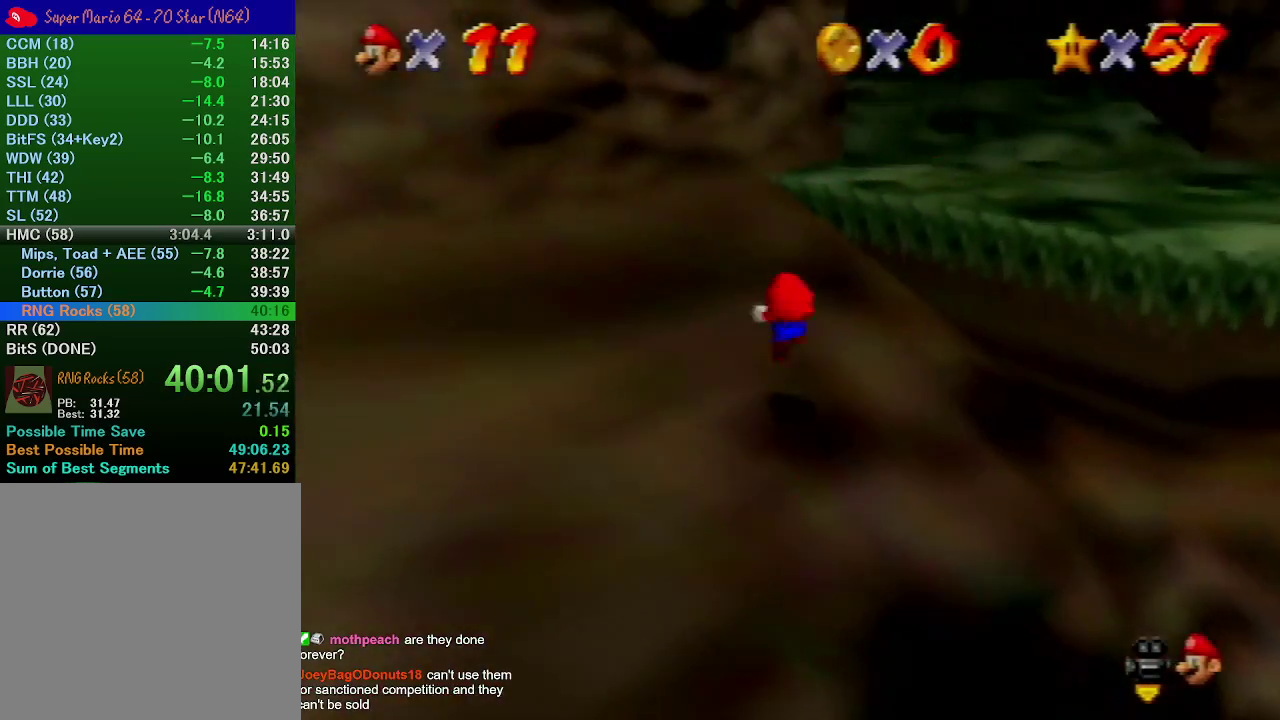
{"buttons": [], "left_stick": "up", "events": [[333, "A", "down"], [467, "A", "up"]]}
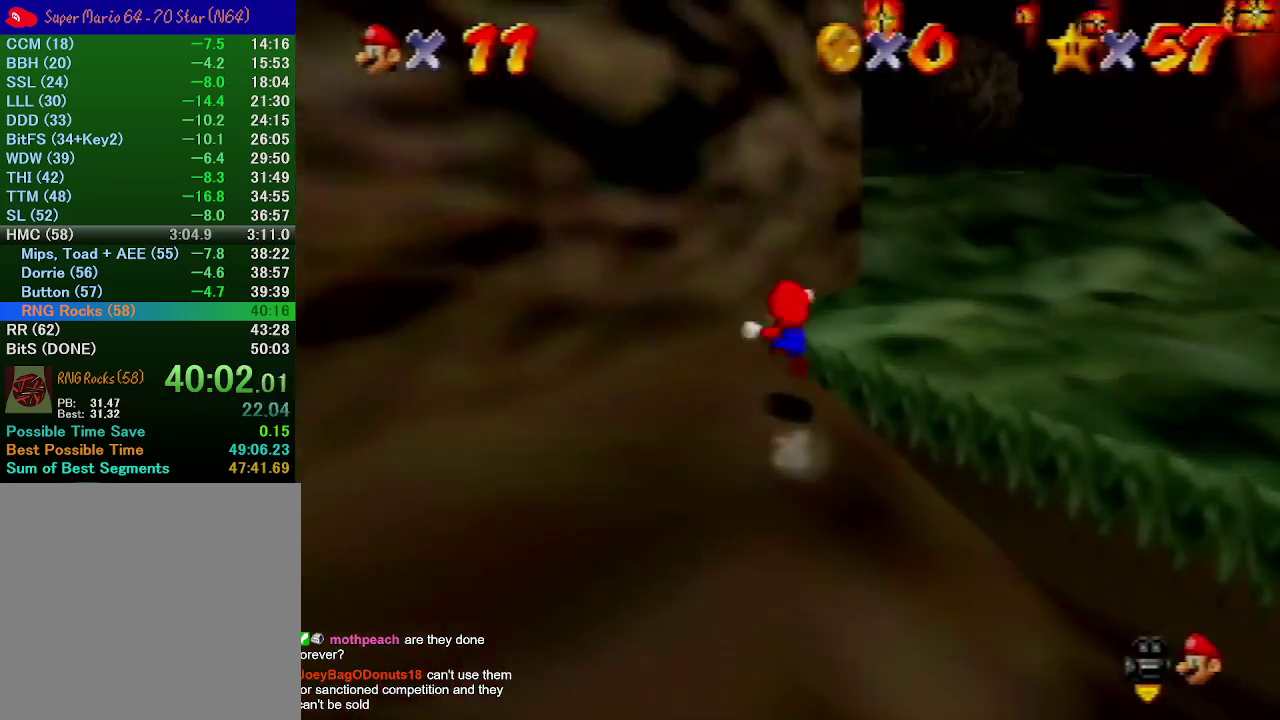
{"buttons": [], "left_stick": "up", "events": []}
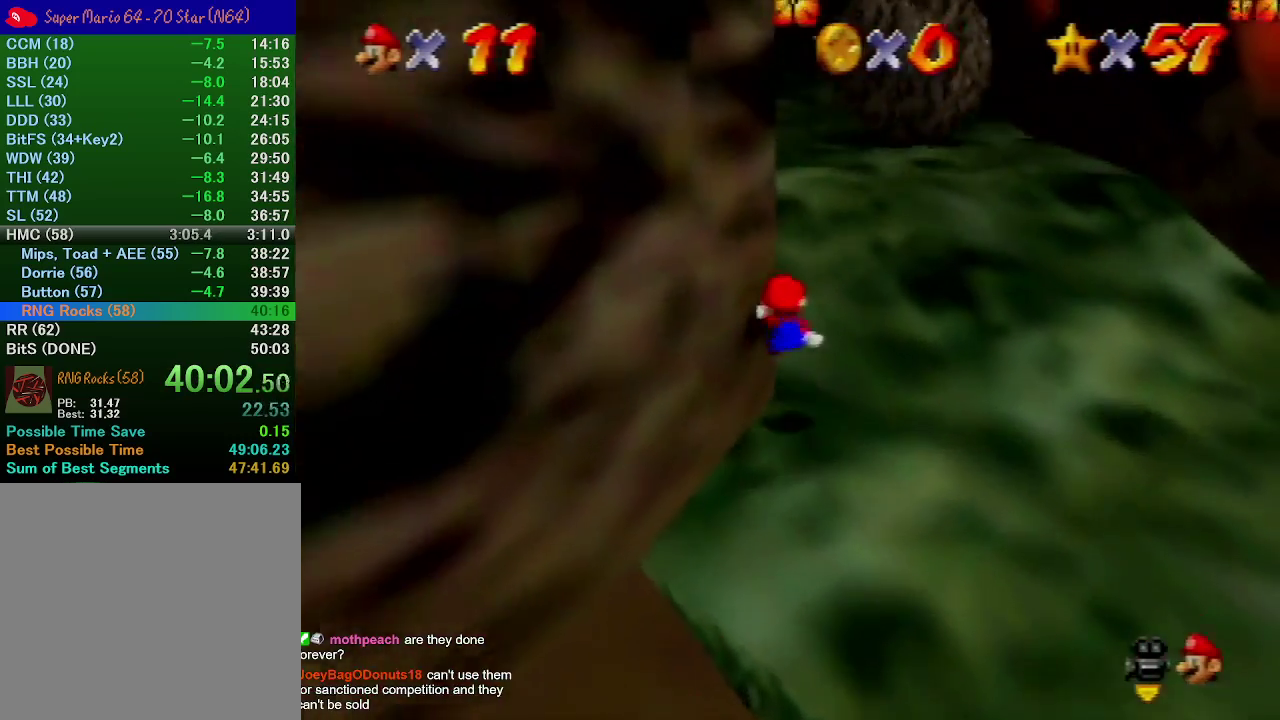
{"buttons": ["A", "B"], "left_stick": "up", "events": [[400, "A", "down"], [433, "B", "down"]]}
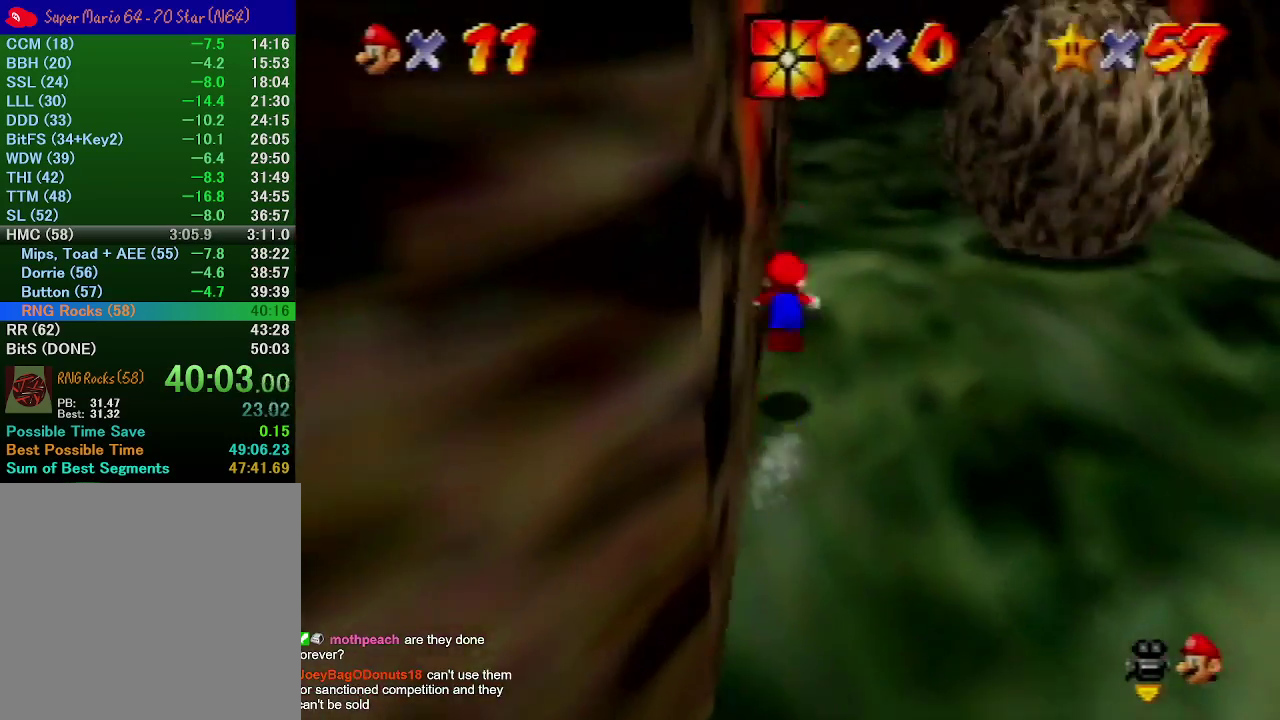
{"buttons": [], "left_stick": "up-right", "events": [[33, "A", "up"], [33, "B", "up"], [167, "left_stick", "up-right"]]}
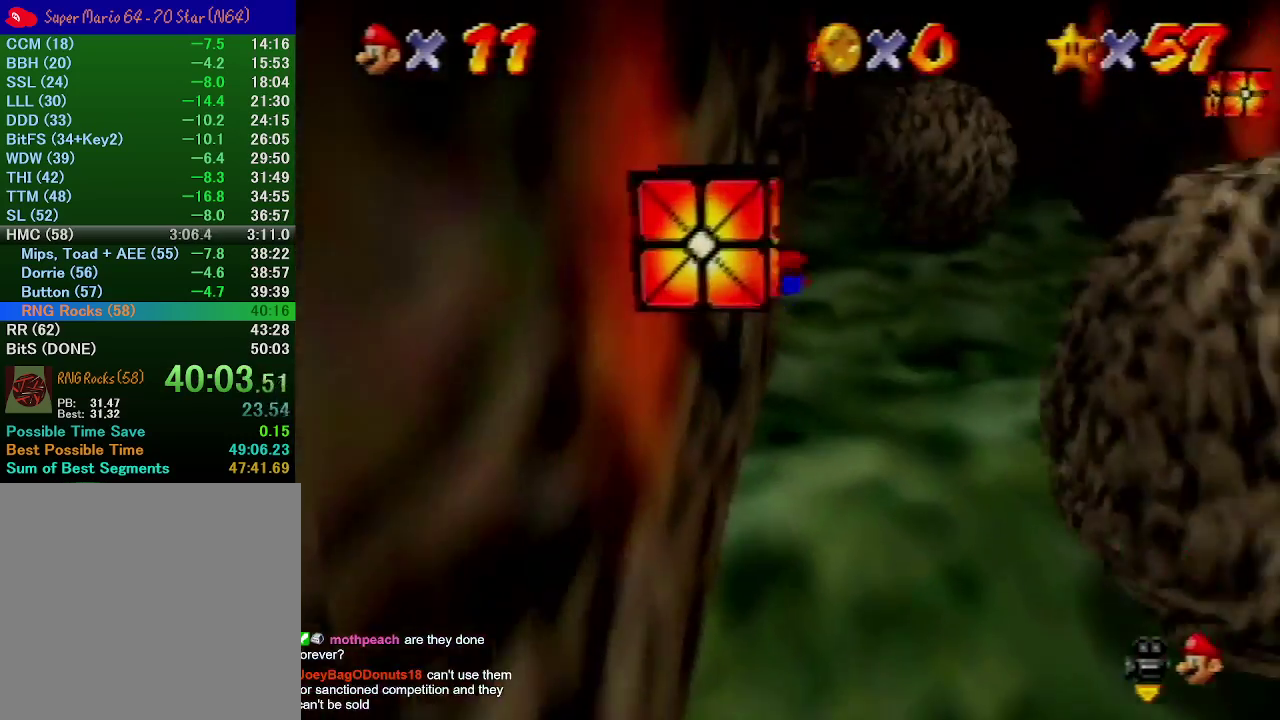
{"buttons": [], "left_stick": "up-right", "events": [[233, "A", "down"], [233, "B", "down"], [300, "B", "up"], [467, "A", "up"]]}
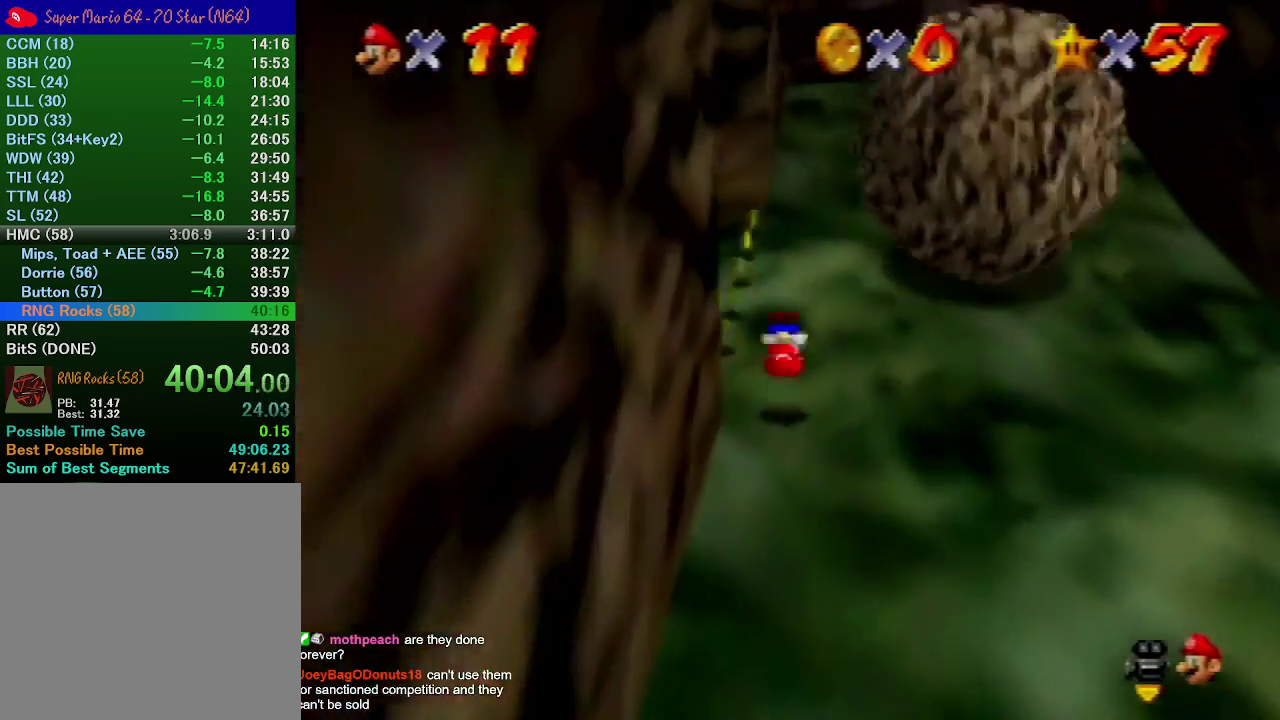
{"buttons": [], "left_stick": "up", "events": [[100, "left_stick", "up"], [300, "B", "down"], [433, "B", "up"]]}
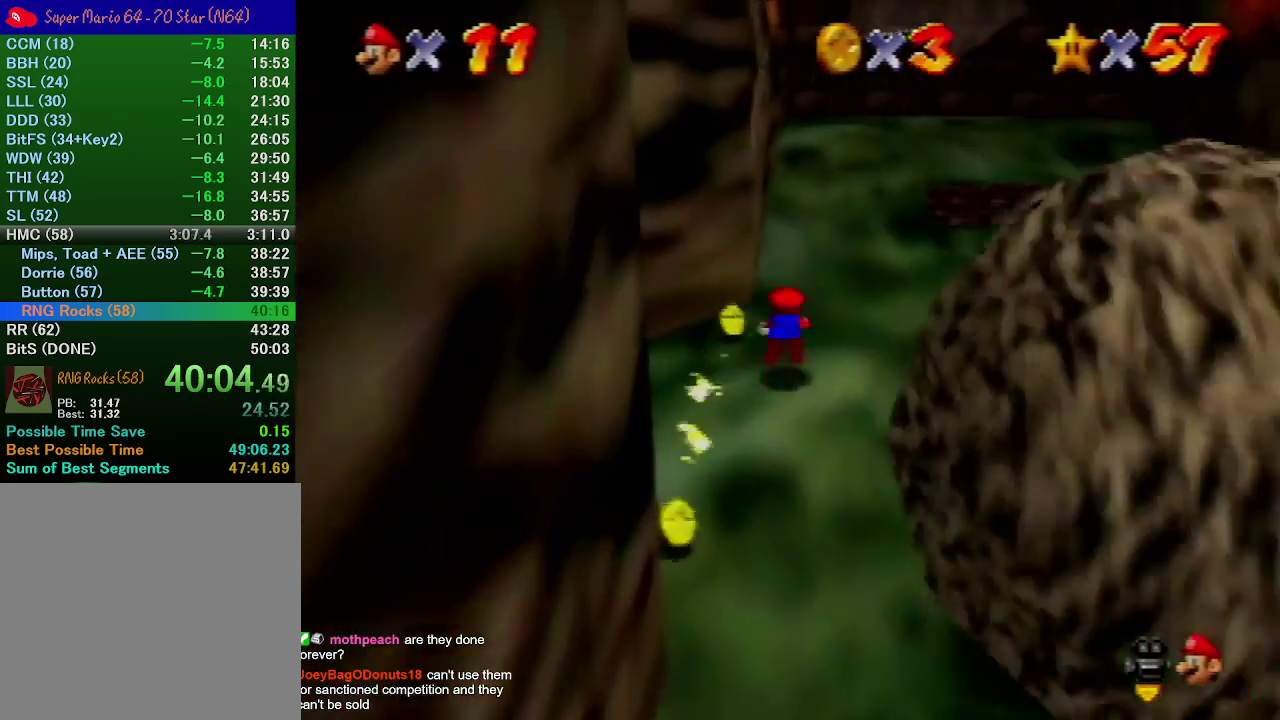
{"buttons": [], "left_stick": "up", "events": [[133, "A", "down"], [233, "A", "up"]]}
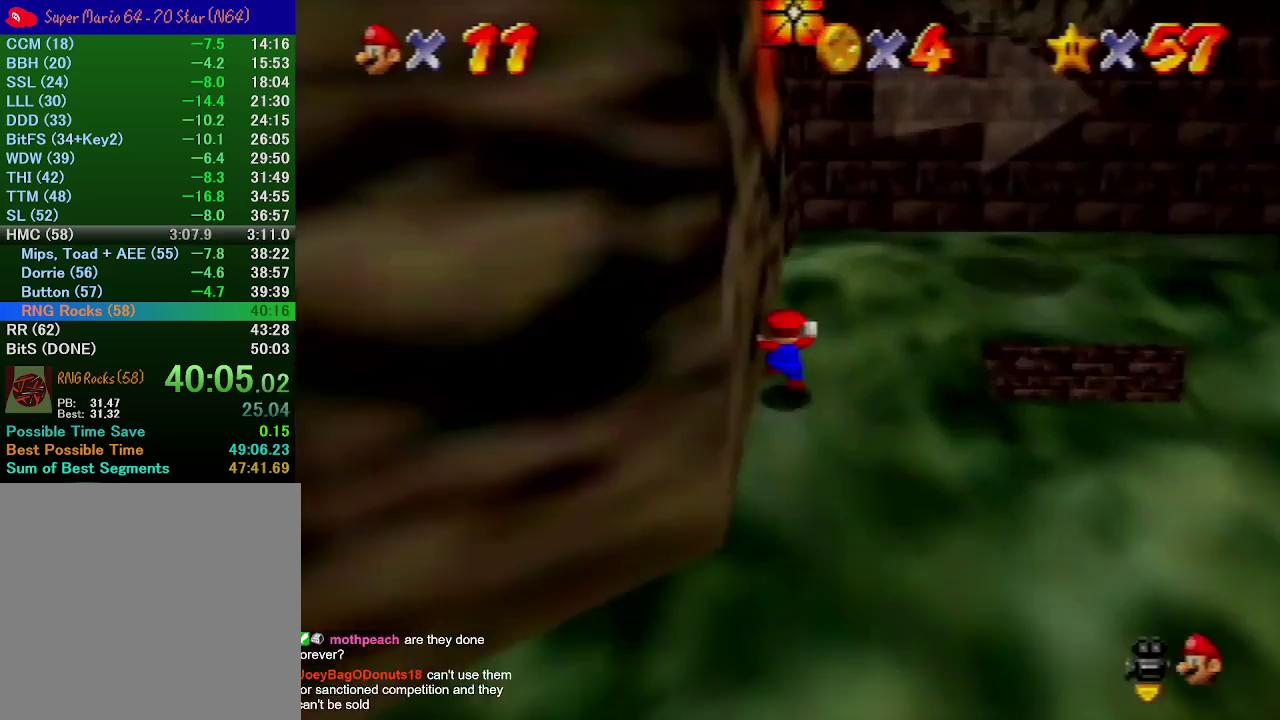
{"buttons": [], "left_stick": "up-right", "events": [[100, "left_stick", "up-right"], [233, "A", "down"], [333, "A", "up"]]}
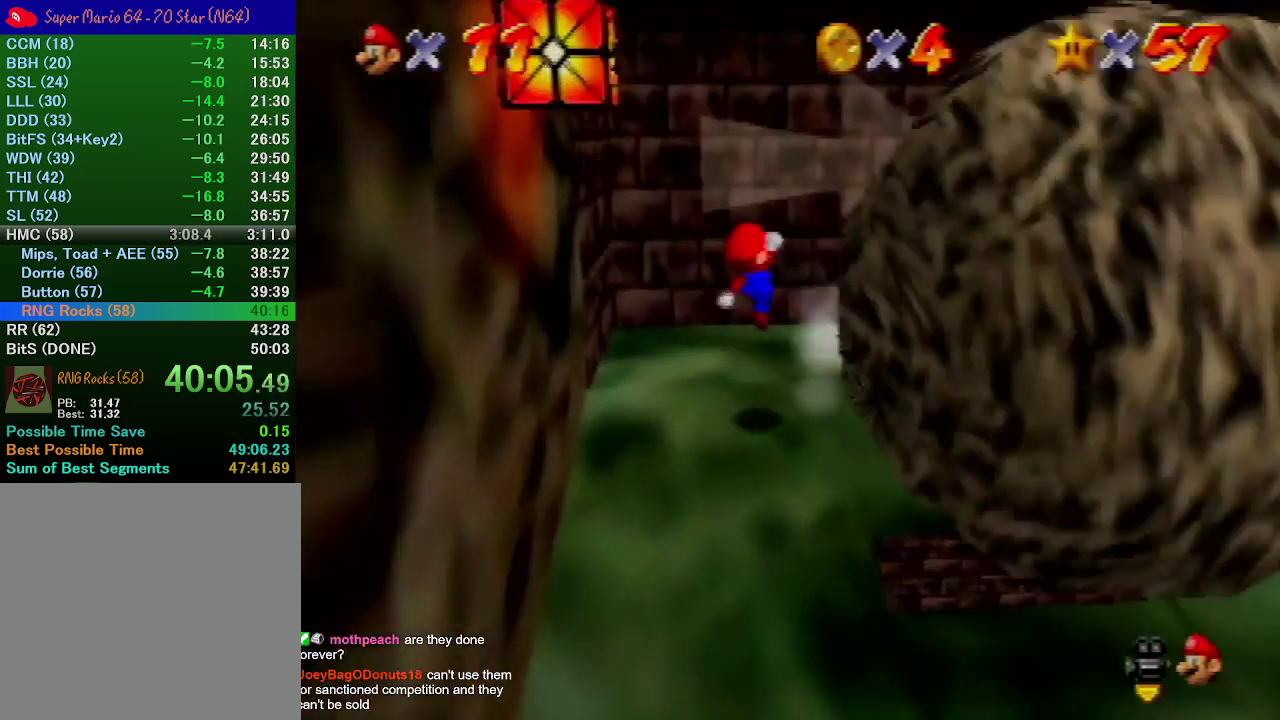
{"buttons": ["A"], "left_stick": "up", "events": [[267, "A", "down"], [400, "left_stick", "up"]]}
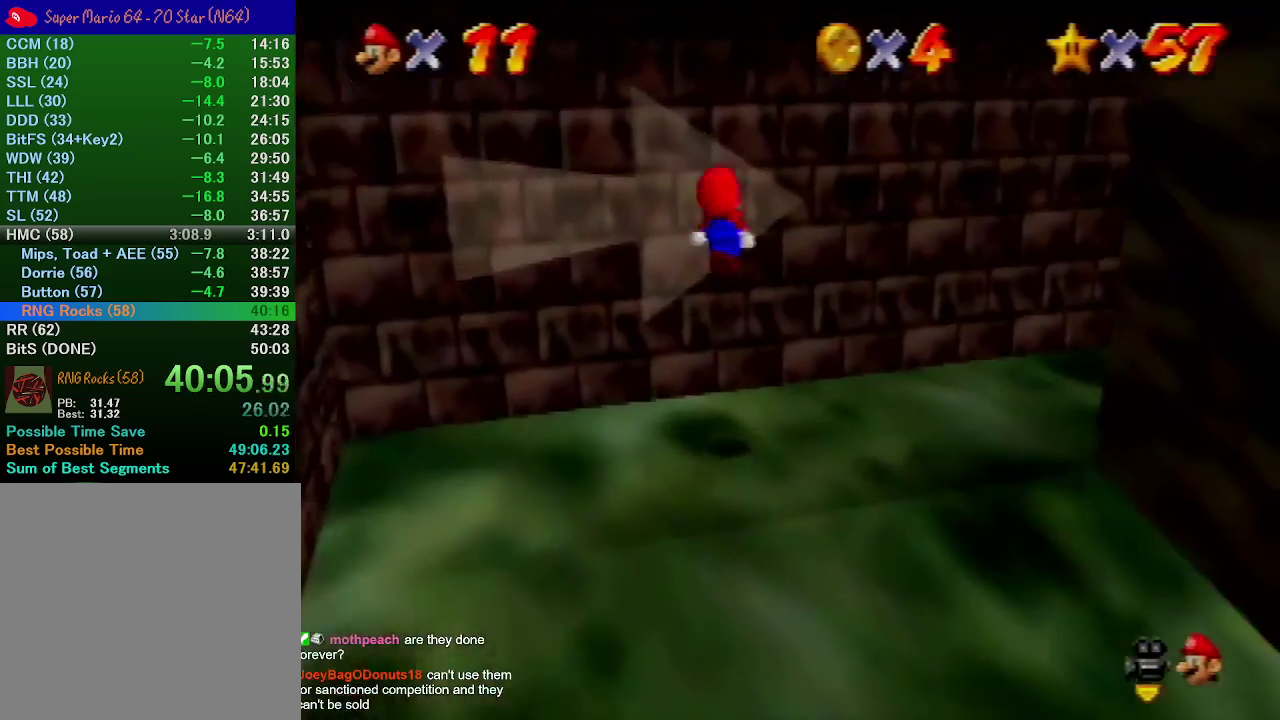
{"buttons": ["A", "B"], "left_stick": "right", "events": [[167, "A", "up"], [300, "A", "down"], [333, "left_stick", "down-right"], [367, "B", "down"], [467, "left_stick", "right"]]}
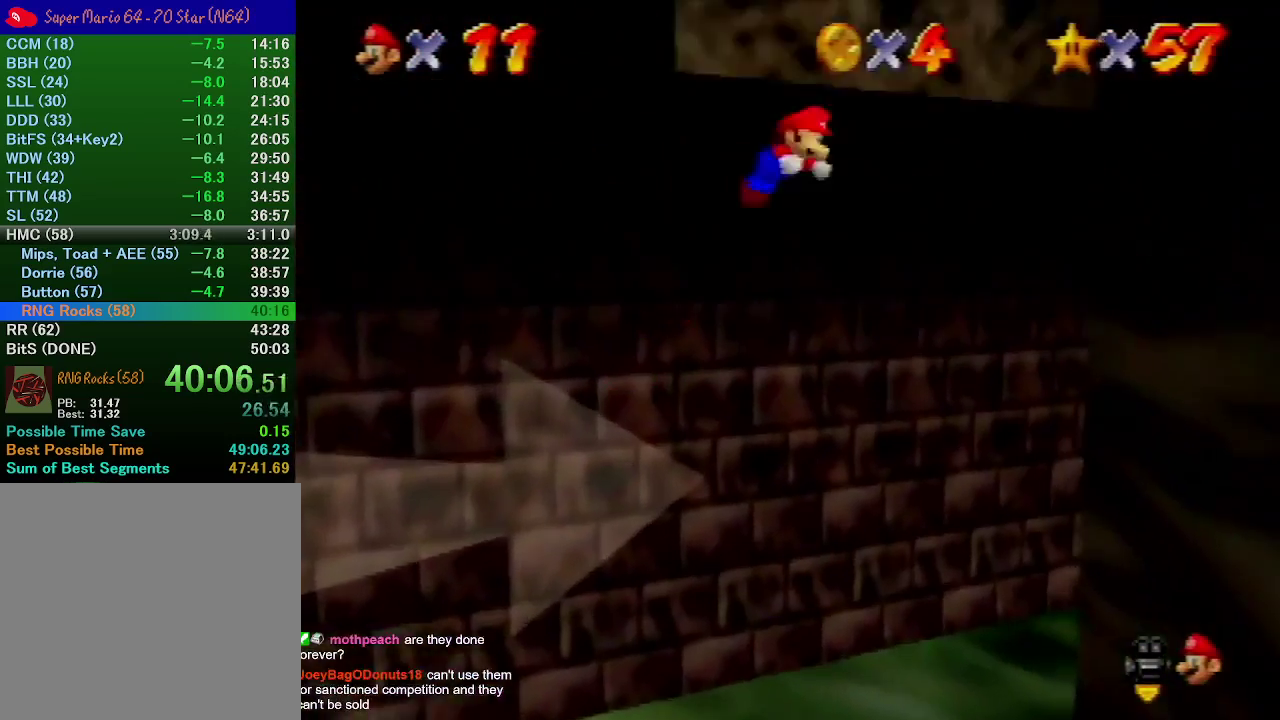
{"buttons": ["A", "B"], "left_stick": "right", "events": [[200, "A", "up"], [233, "B", "up"], [467, "B", "down"], [500, "A", "down"]]}
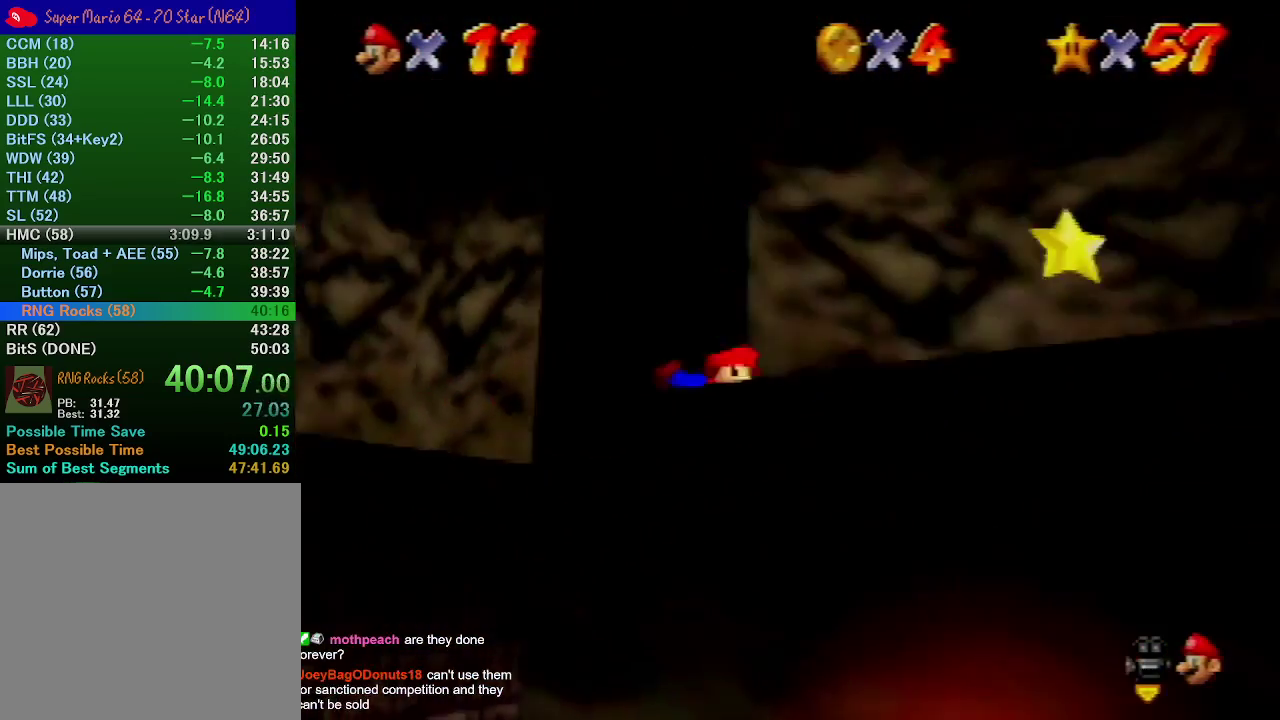
{"buttons": ["A"], "left_stick": "center", "events": [[33, "B", "up"], [33, "left_stick", "up-right"], [300, "A", "up"], [367, "left_stick", "center"], [467, "A", "down"]]}
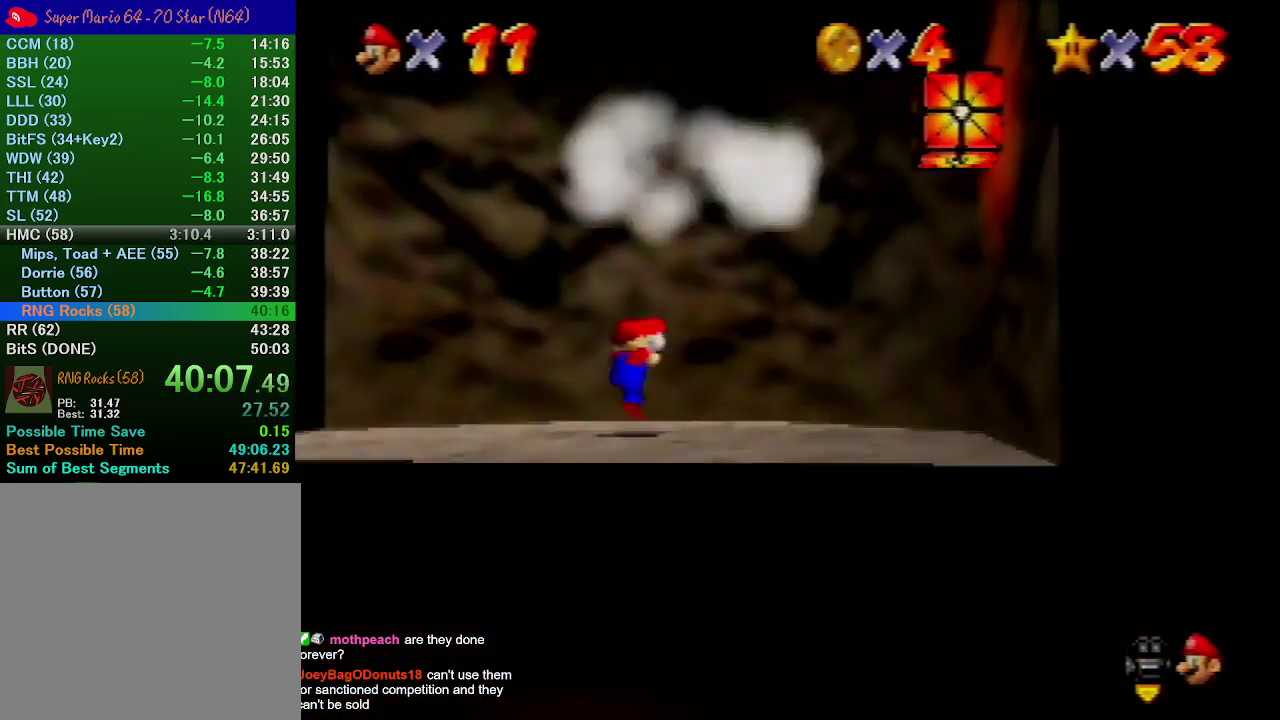
{"buttons": [], "left_stick": "center", "events": [[100, "A", "up"]]}